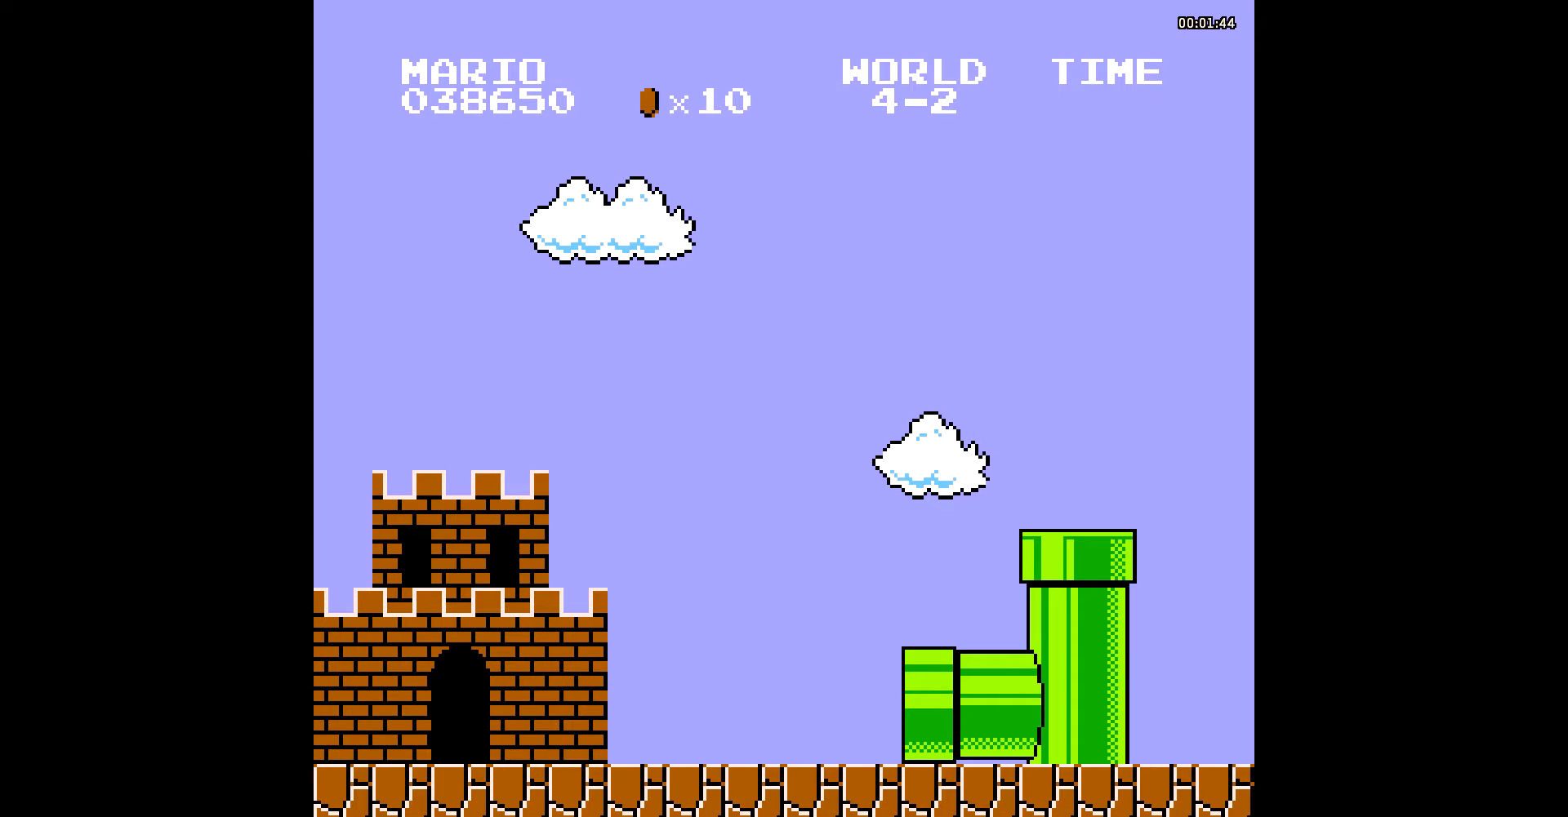
Gameplay with a controller (Nintendo layout); each line is a JSON object with the inputs held at the frame after it. "events" lists button and stick changes between this image and that frame as [ms after this image, input, new state], when the widget could be followed in between. Not read: L3 R3.
{"buttons": ["B", "DPAD_RIGHT"], "events": []}
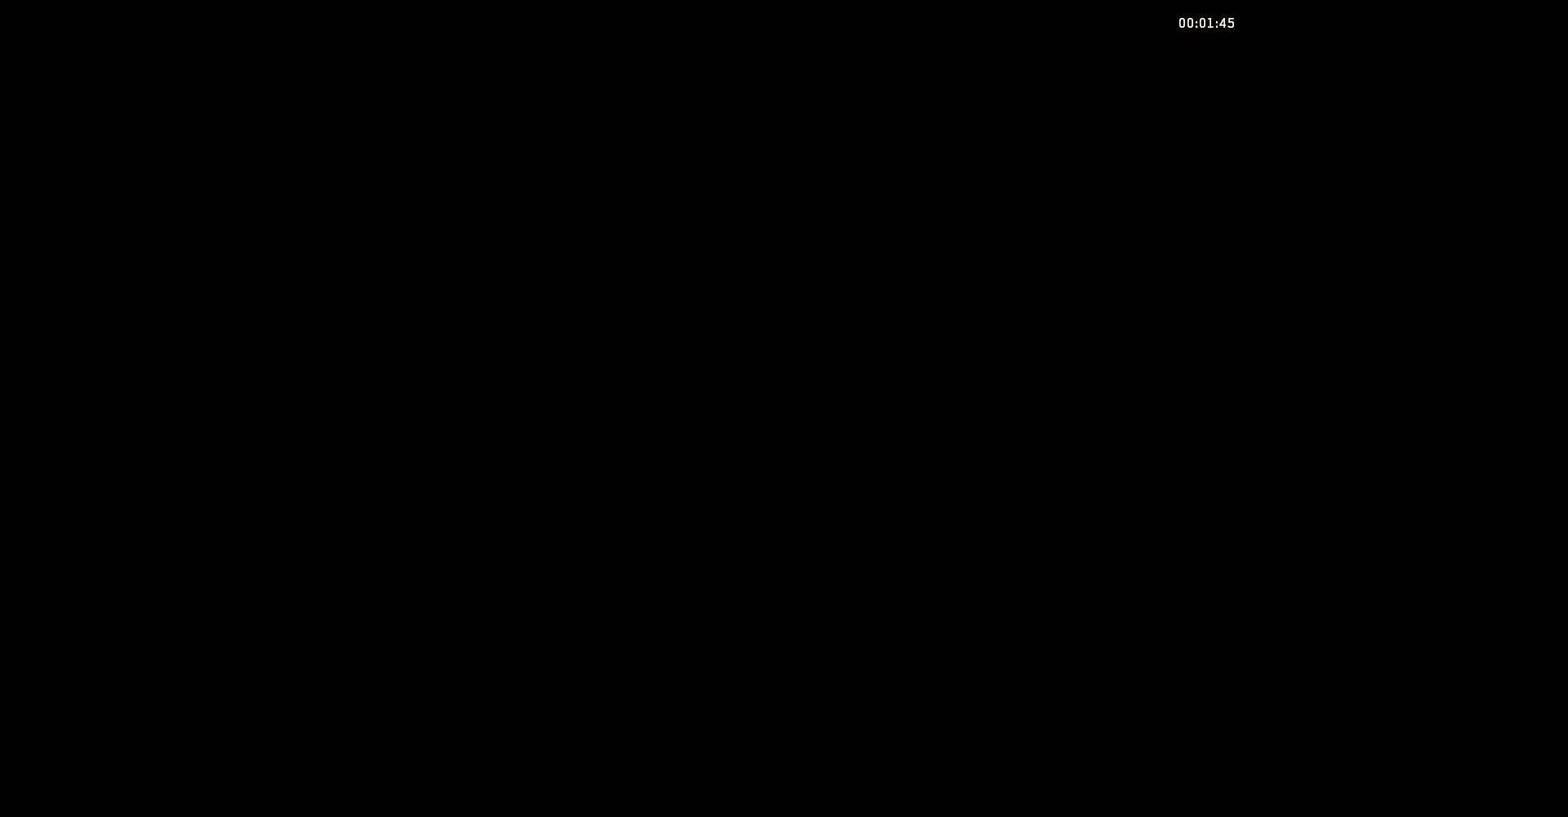
{"buttons": ["B", "DPAD_RIGHT"], "events": []}
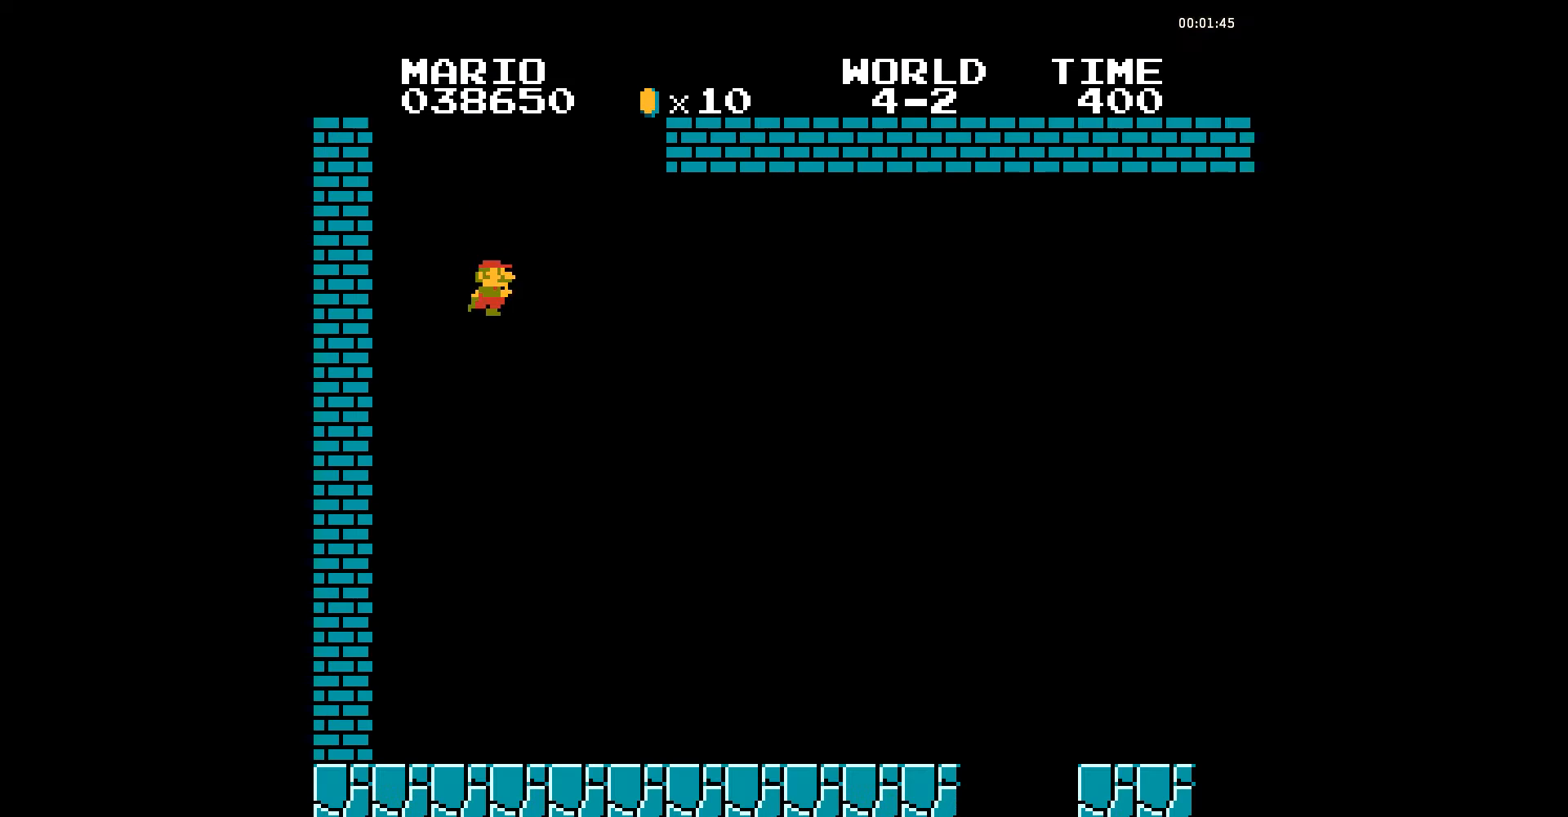
{"buttons": ["B", "DPAD_RIGHT"], "events": []}
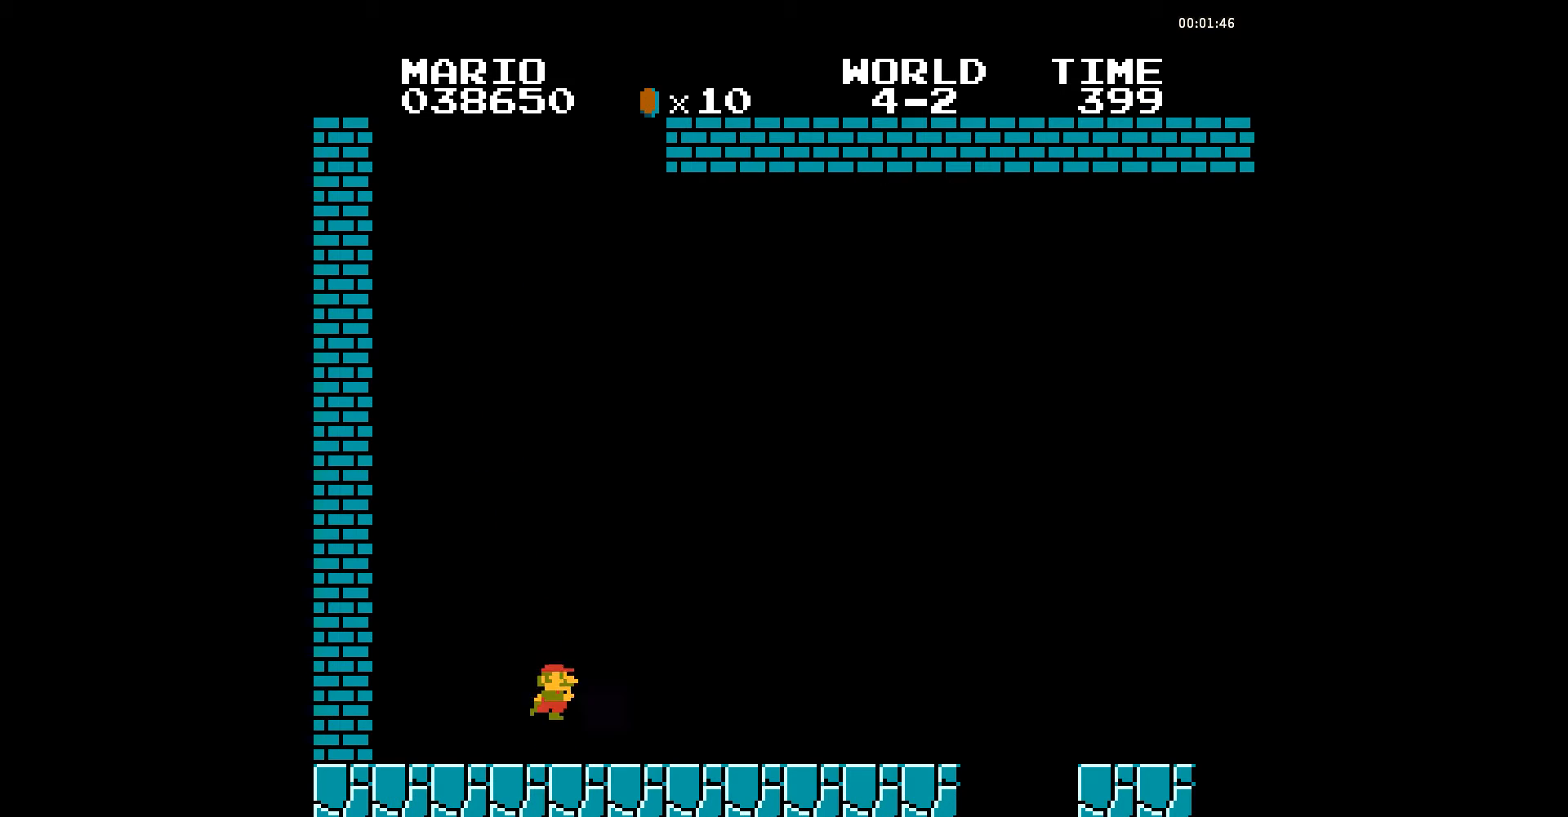
{"buttons": ["B", "DPAD_RIGHT"], "events": []}
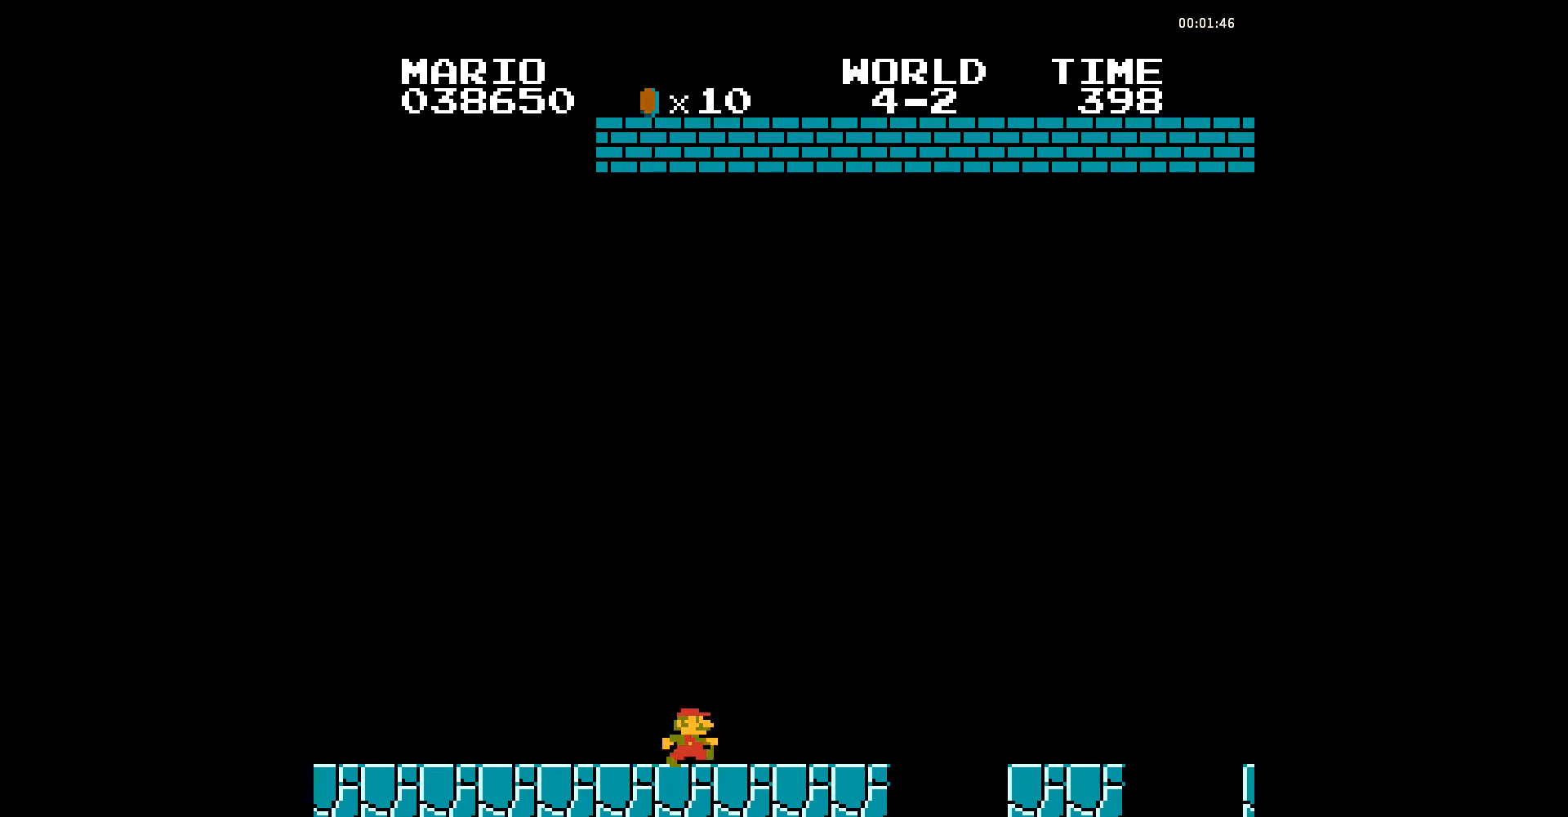
{"buttons": ["A", "B", "DPAD_RIGHT"], "events": [[278, "A", "down"]]}
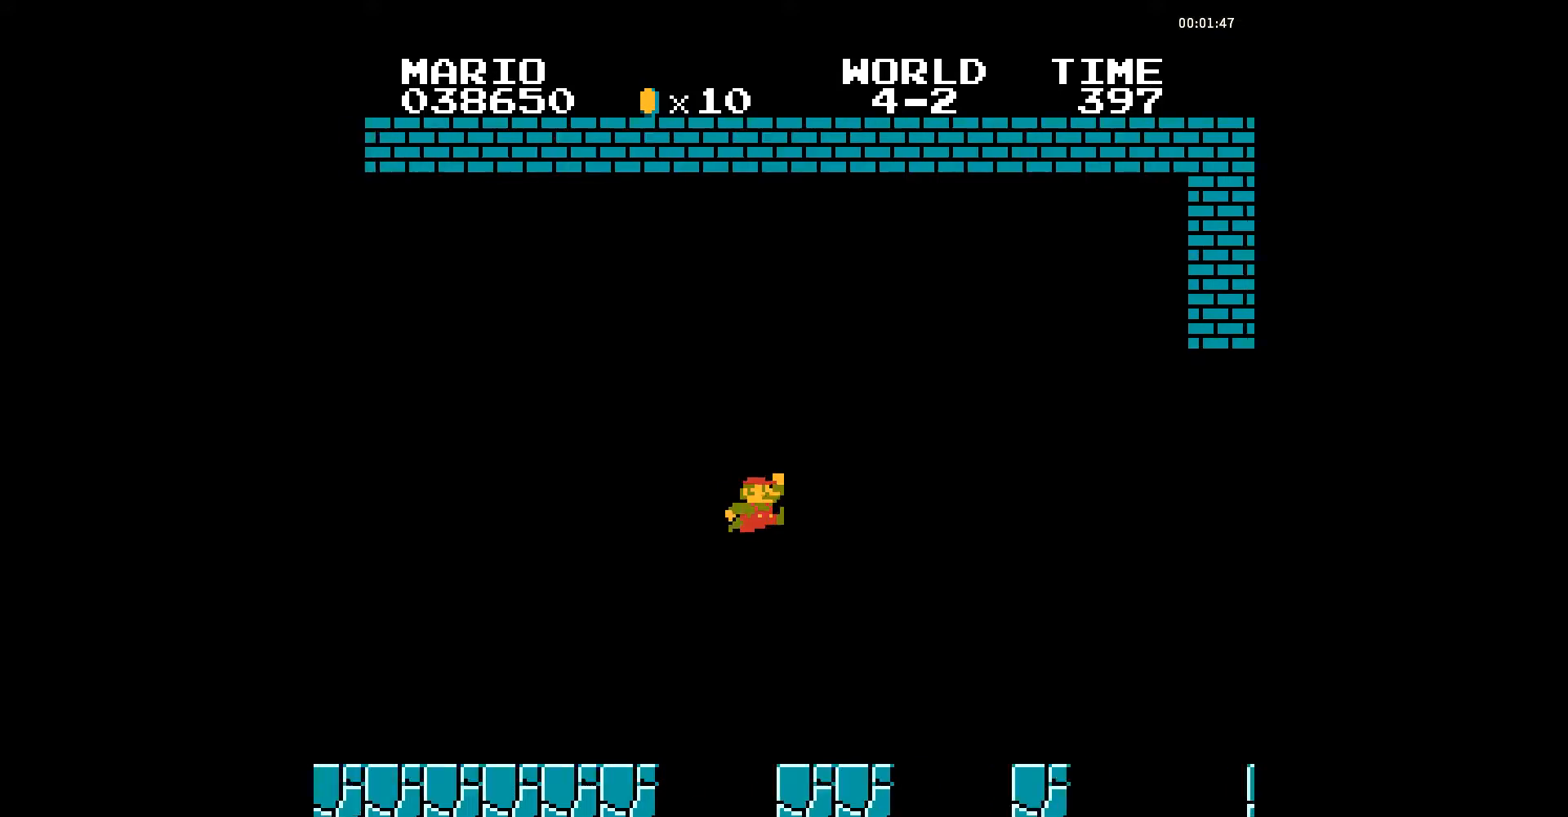
{"buttons": ["B", "DPAD_RIGHT"], "events": [[69, "A", "up"]]}
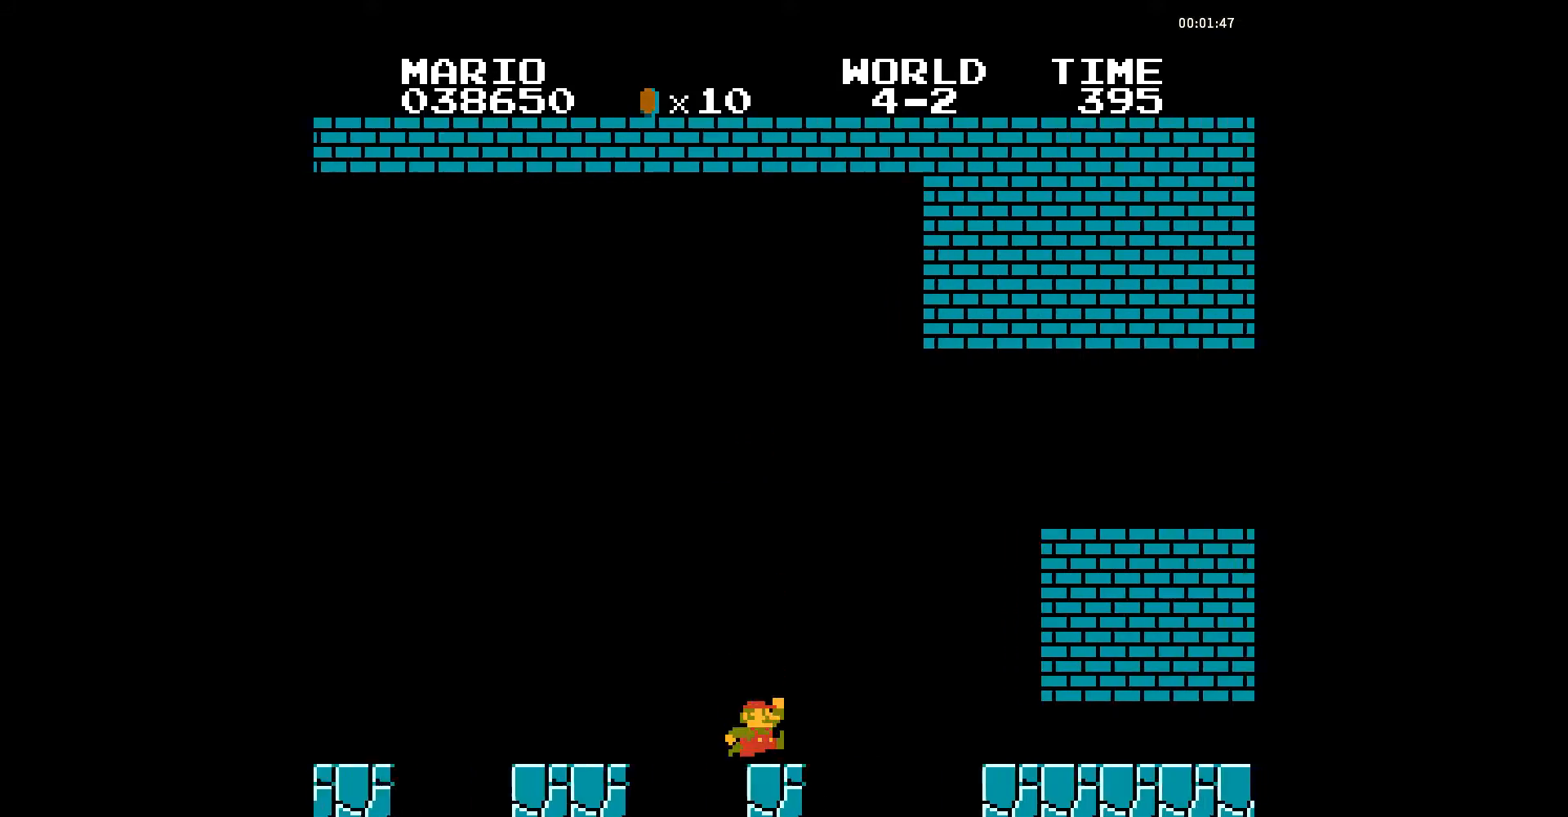
{"buttons": ["B"], "events": [[70, "A", "down"], [313, "A", "up"], [487, "DPAD_RIGHT", "up"]]}
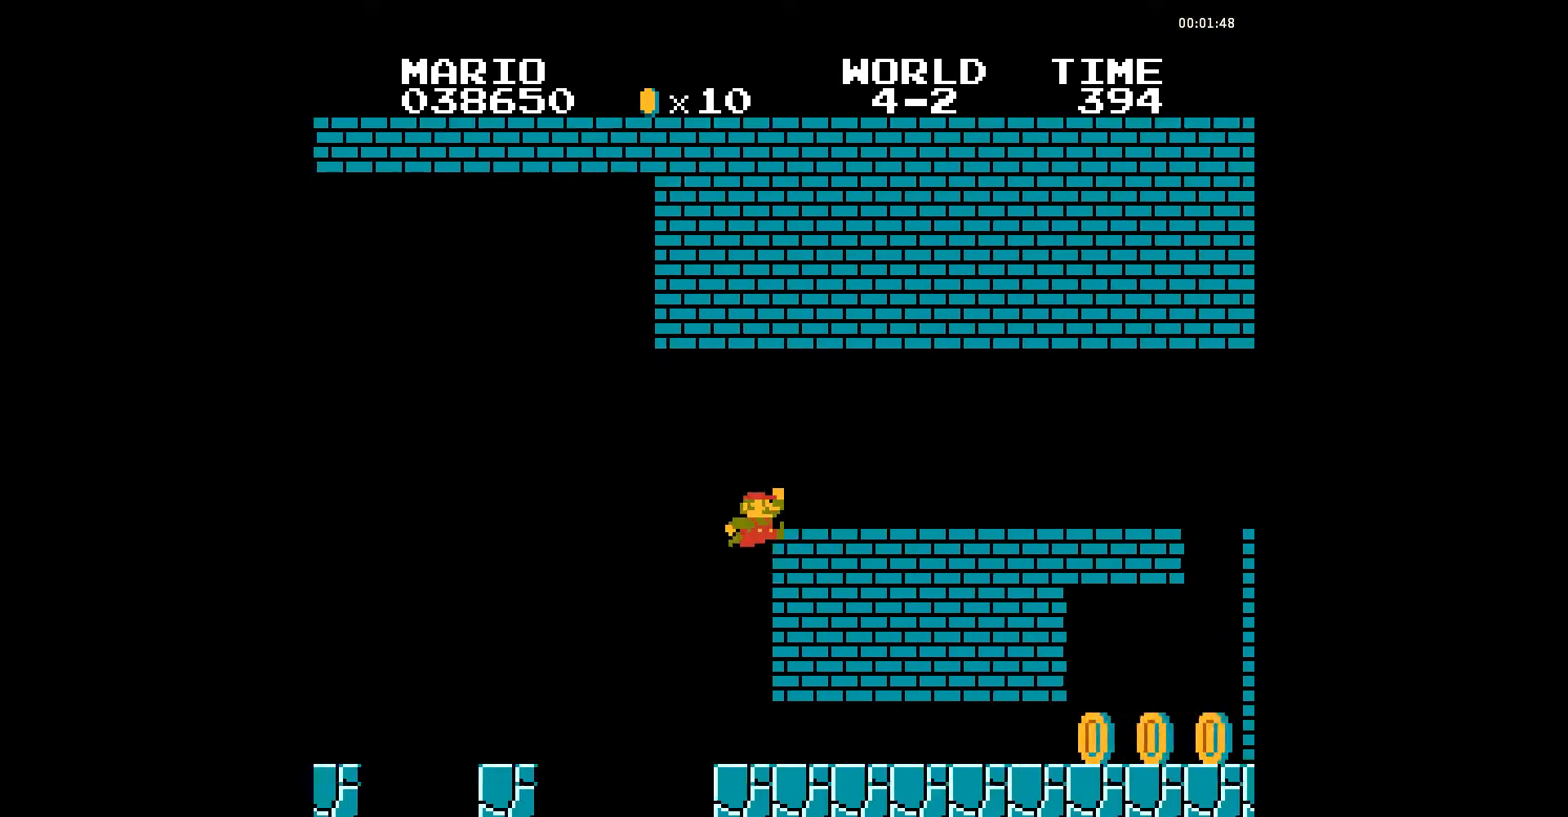
{"buttons": ["A", "B", "DPAD_RIGHT"], "events": [[35, "DPAD_LEFT", "down"], [140, "DPAD_LEFT", "up"], [522, "A", "down"], [522, "DPAD_RIGHT", "down"]]}
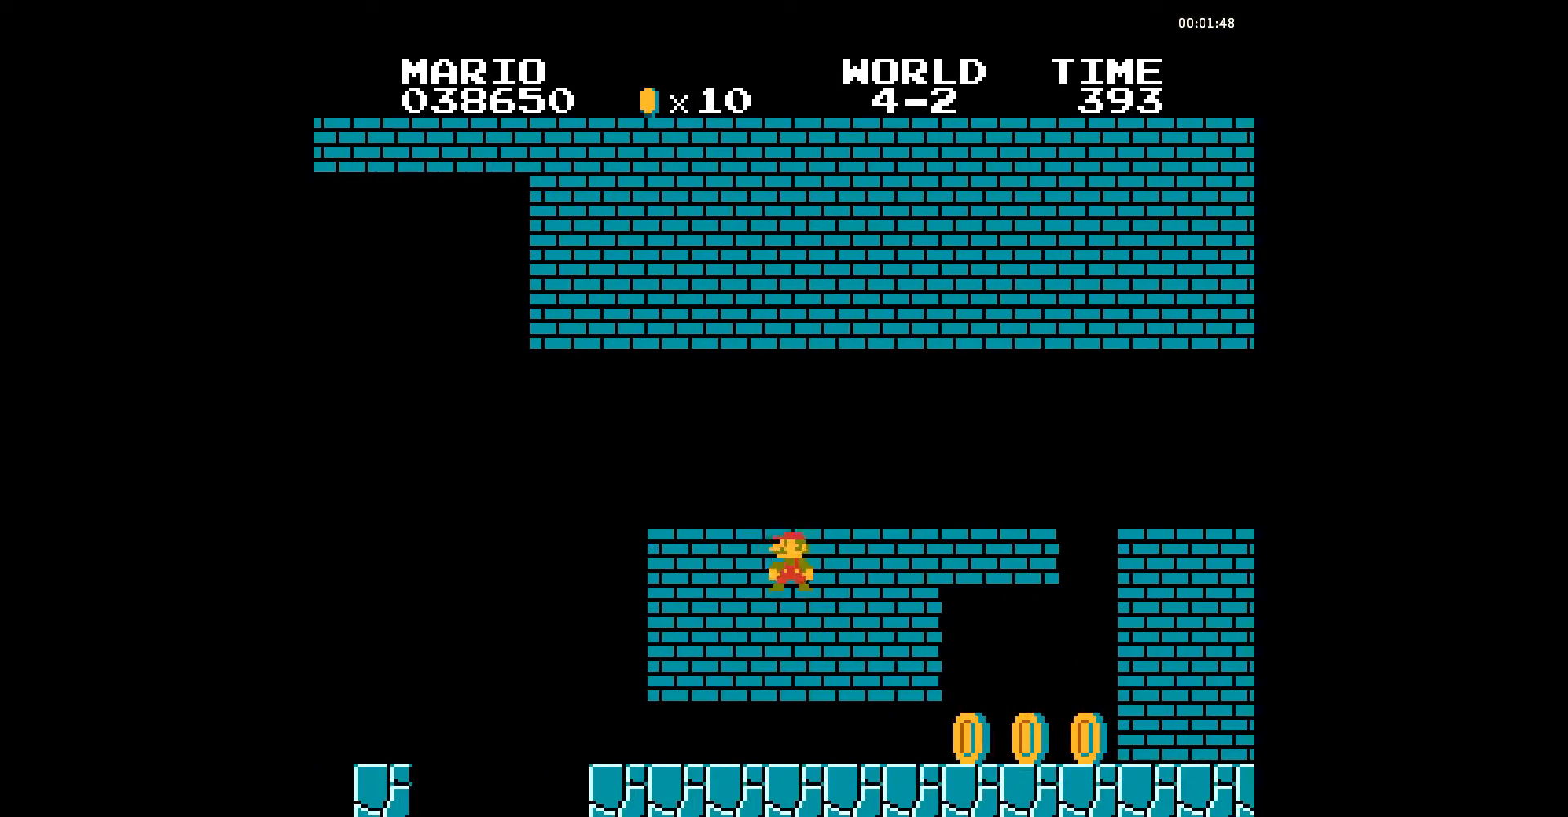
{"buttons": ["B", "DPAD_RIGHT"], "events": [[70, "A", "up"]]}
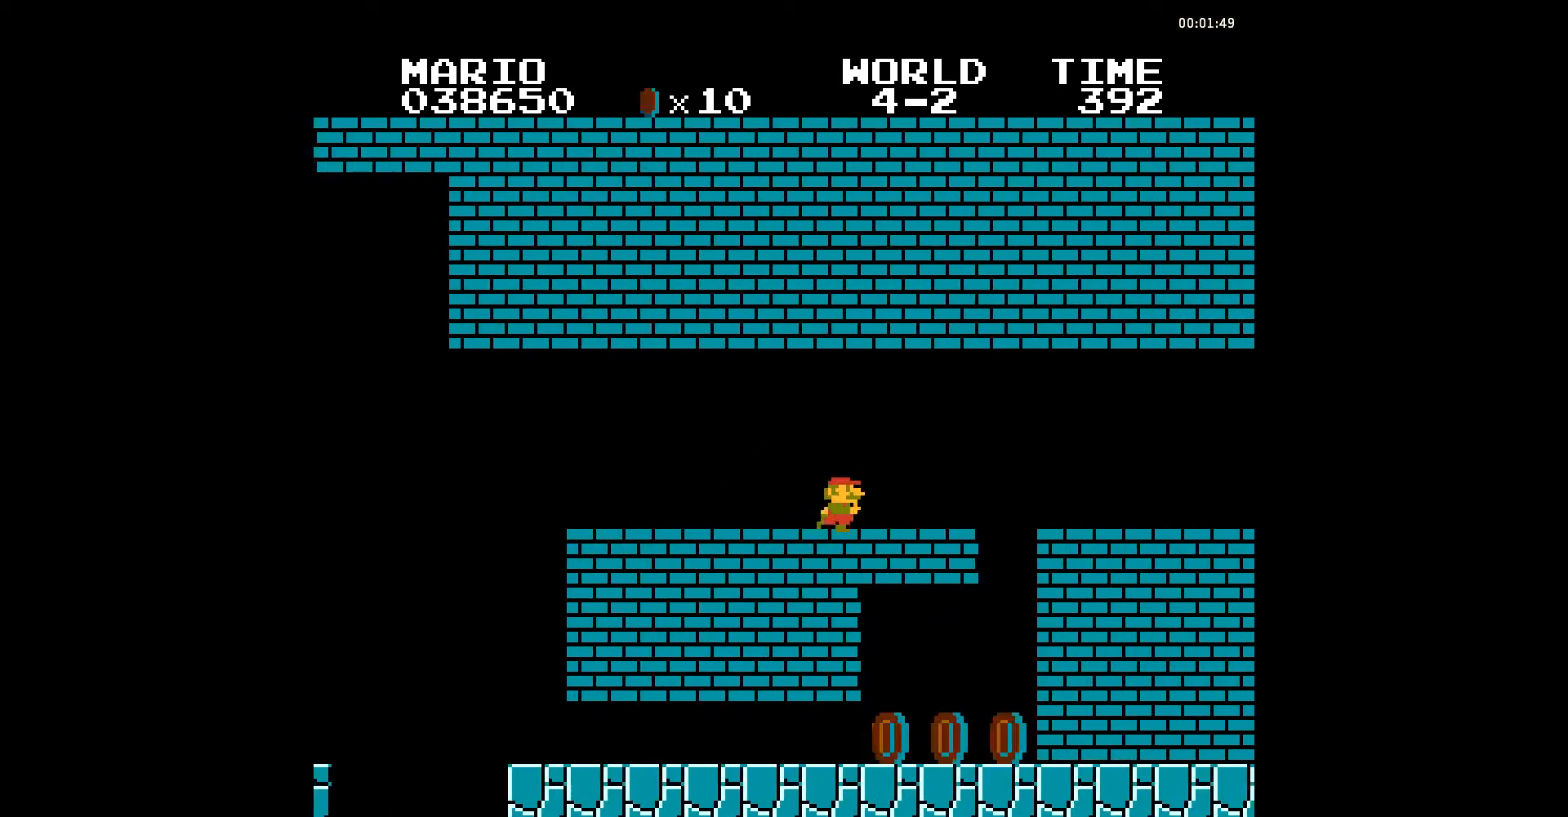
{"buttons": ["B", "DPAD_RIGHT"], "events": [[174, "A", "down"], [243, "A", "up"]]}
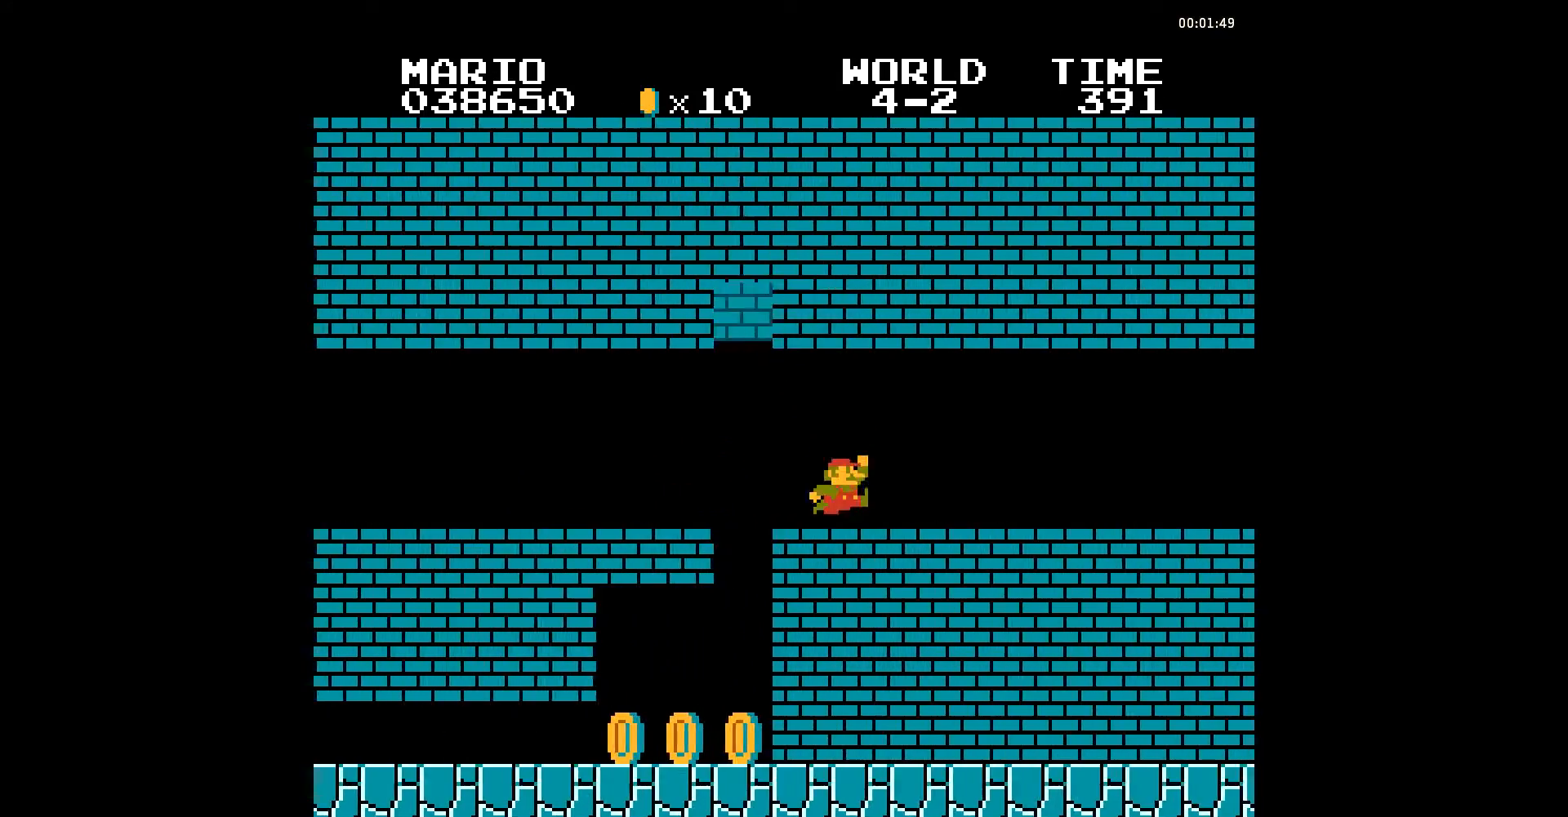
{"buttons": ["B", "DPAD_RIGHT"], "events": [[35, "A", "down"], [105, "A", "up"]]}
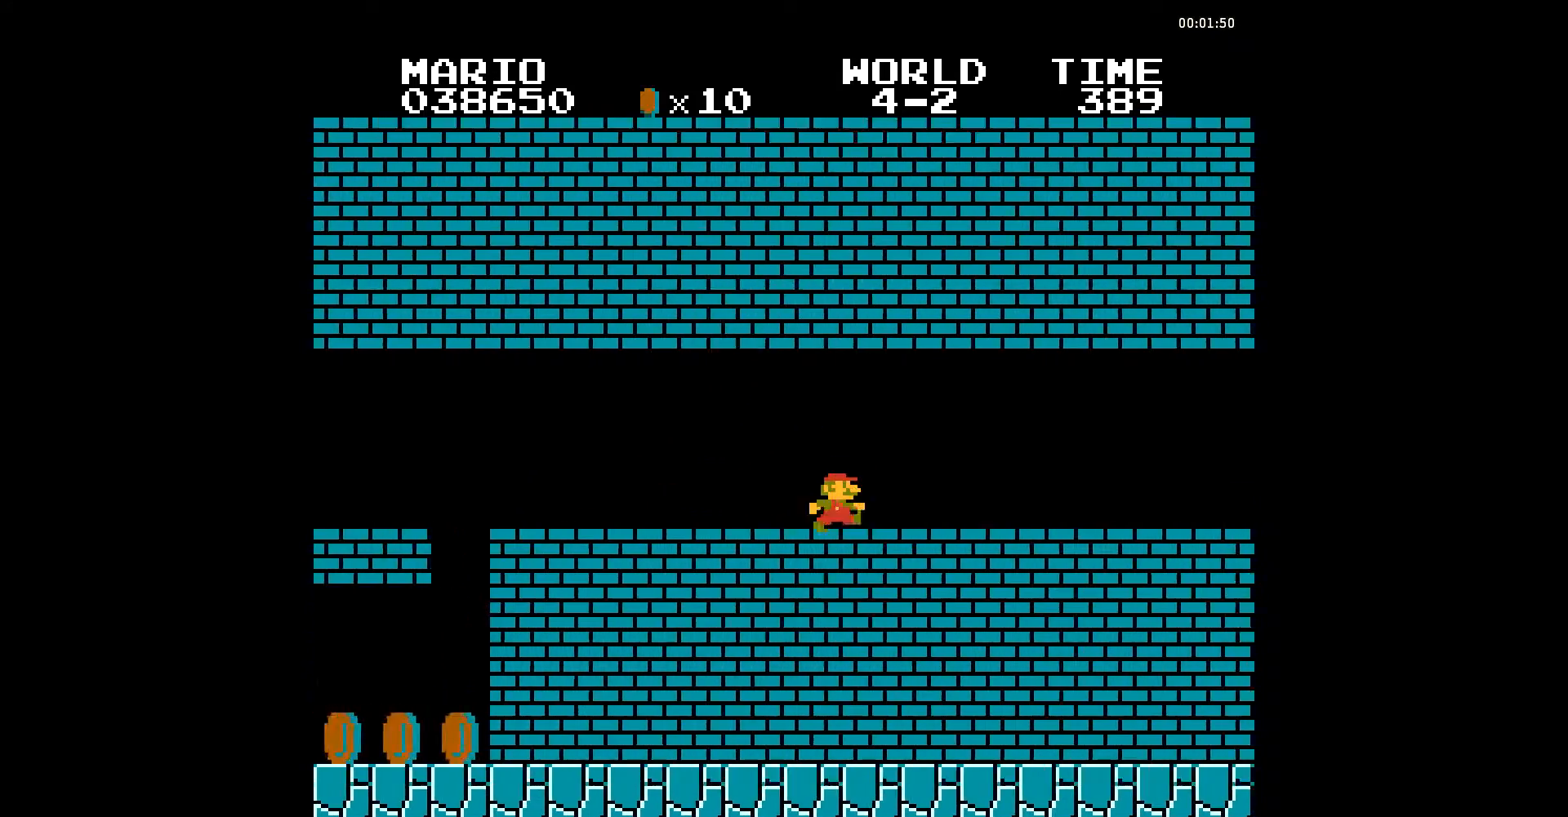
{"buttons": ["A", "B", "DPAD_RIGHT"], "events": [[453, "A", "down"]]}
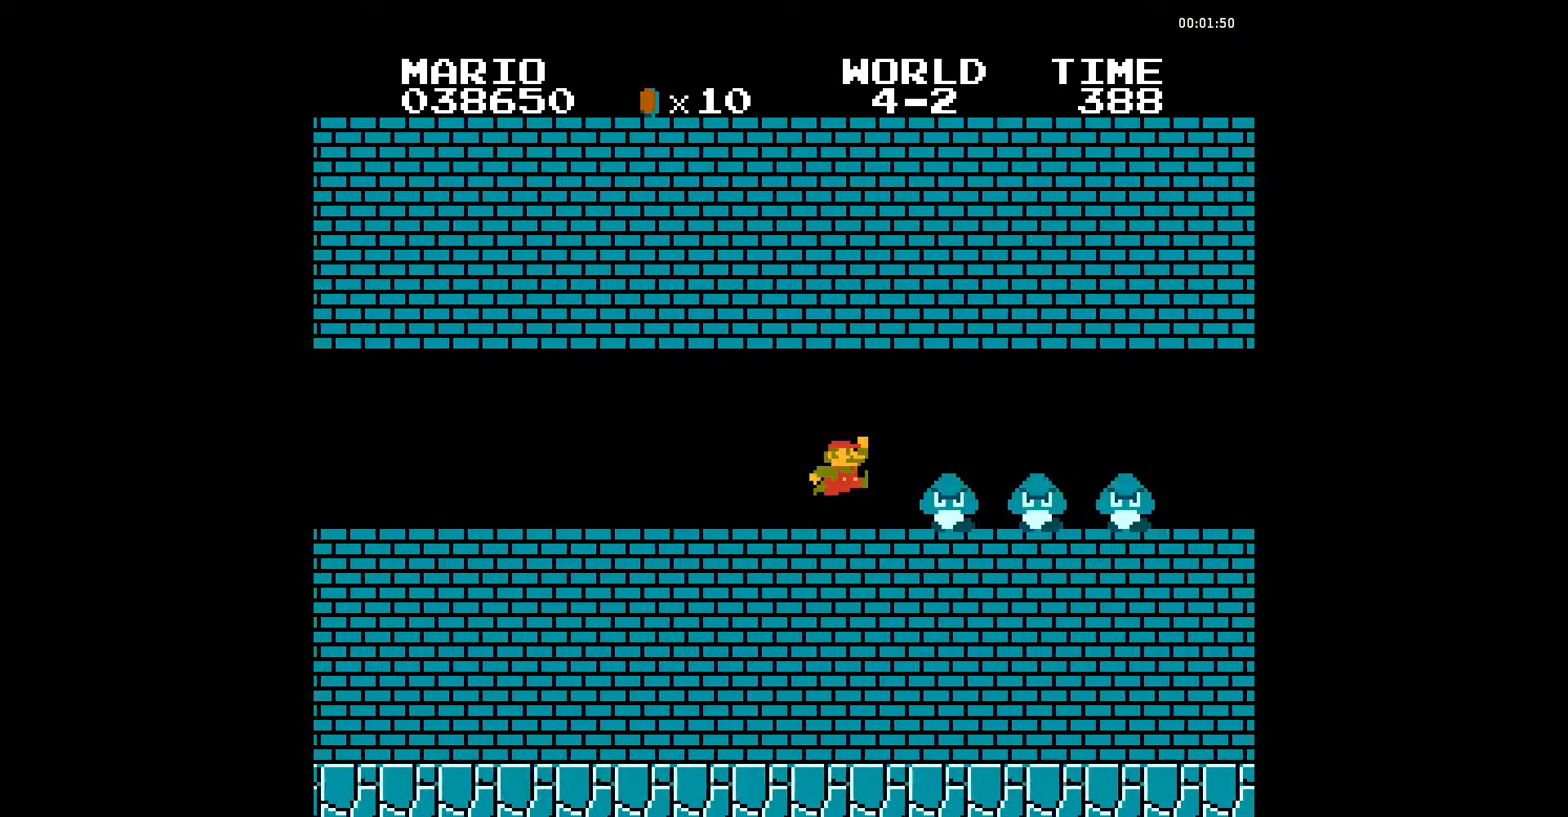
{"buttons": ["B", "DPAD_RIGHT"], "events": [[69, "A", "up"]]}
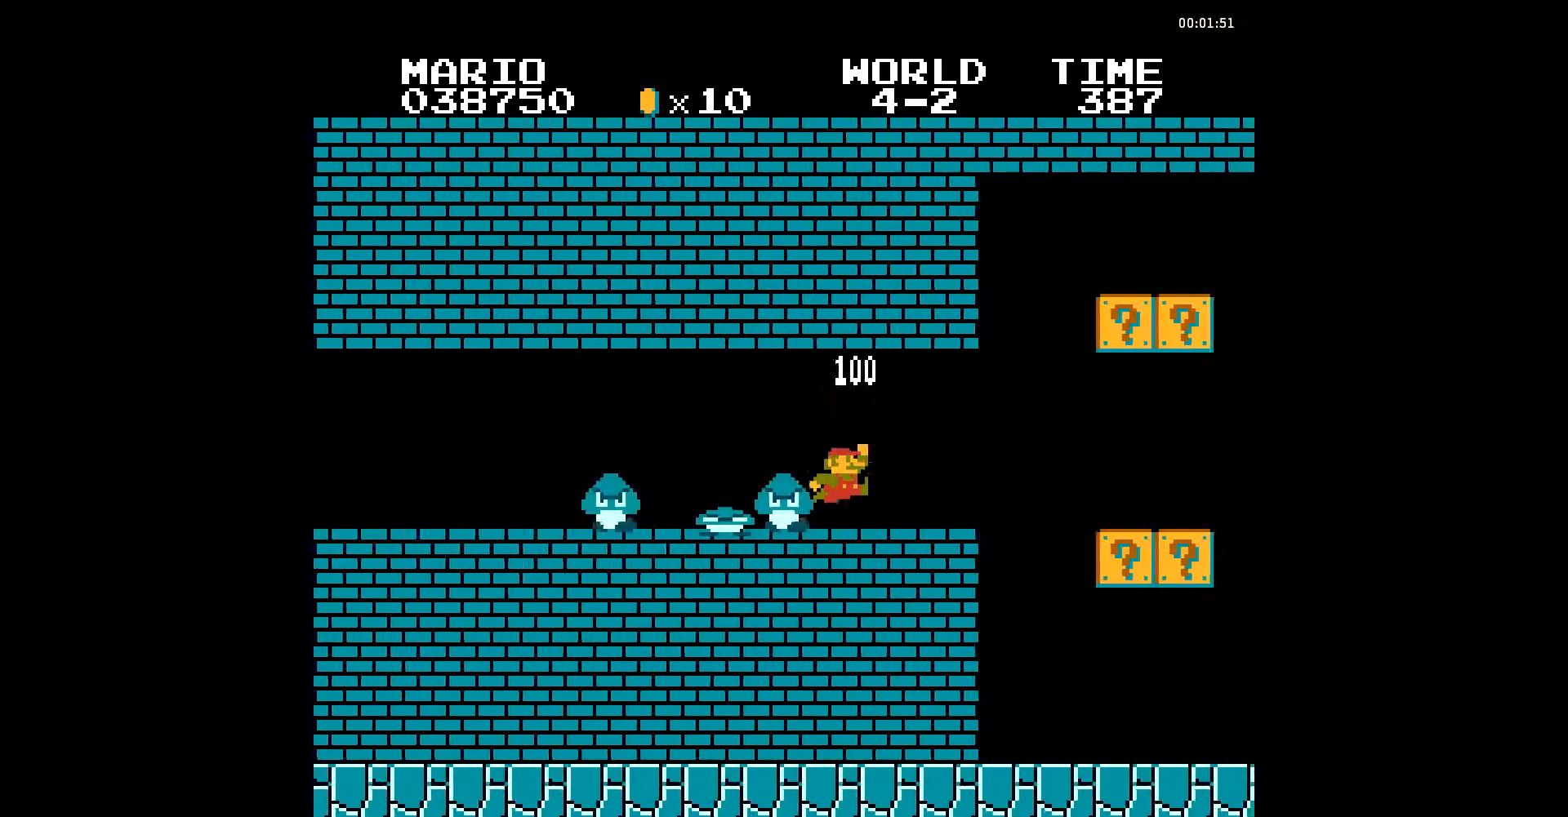
{"buttons": ["B", "DPAD_RIGHT"], "events": [[104, "A", "down"], [174, "A", "up"]]}
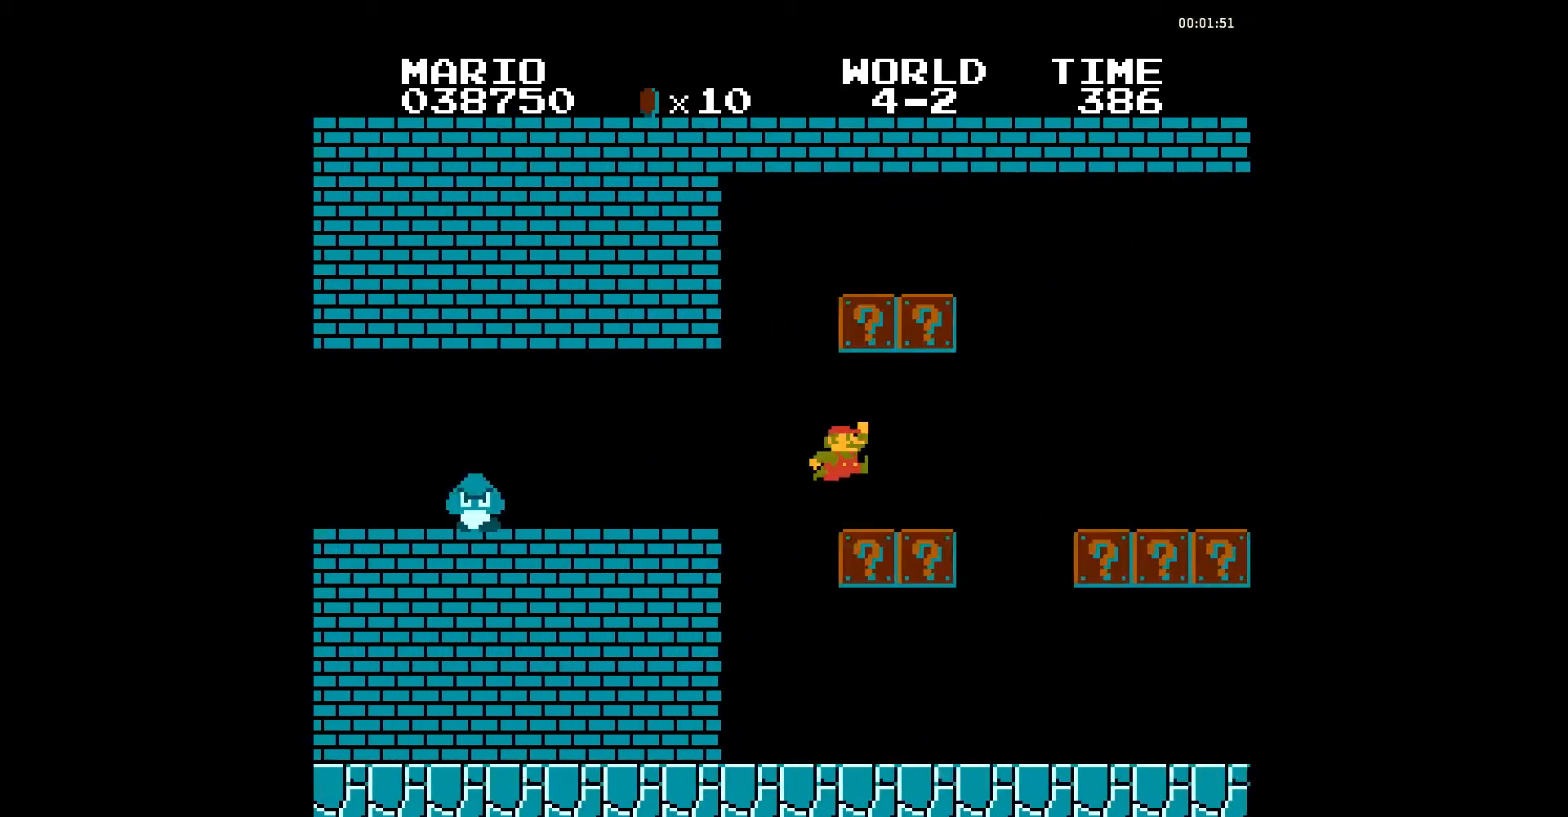
{"buttons": ["B", "DPAD_RIGHT"], "events": [[139, "A", "down"], [174, "A", "up"]]}
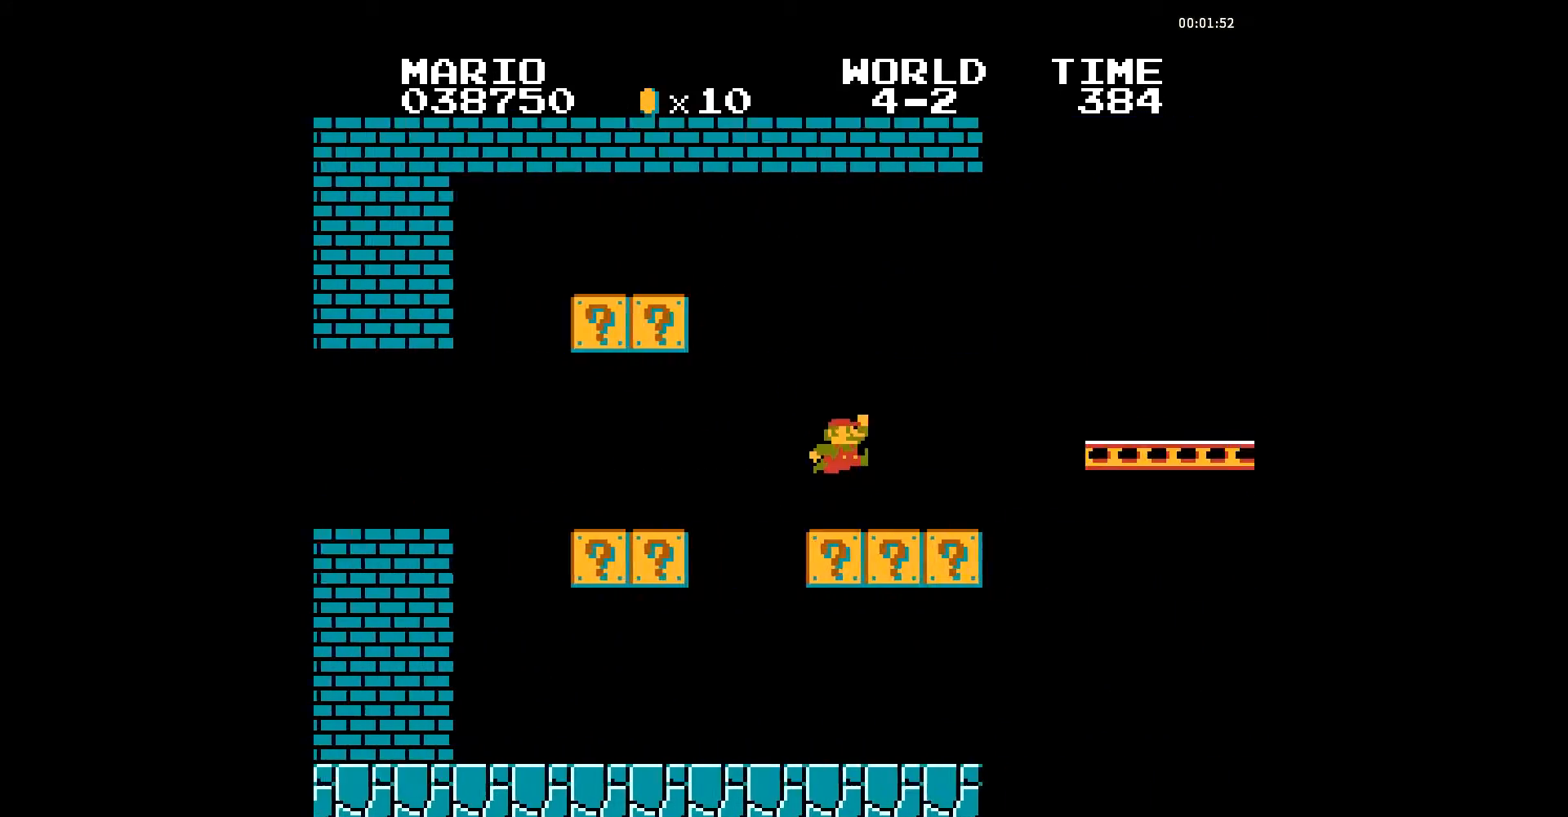
{"buttons": ["B", "DPAD_RIGHT"], "events": [[140, "A", "down"], [209, "A", "up"]]}
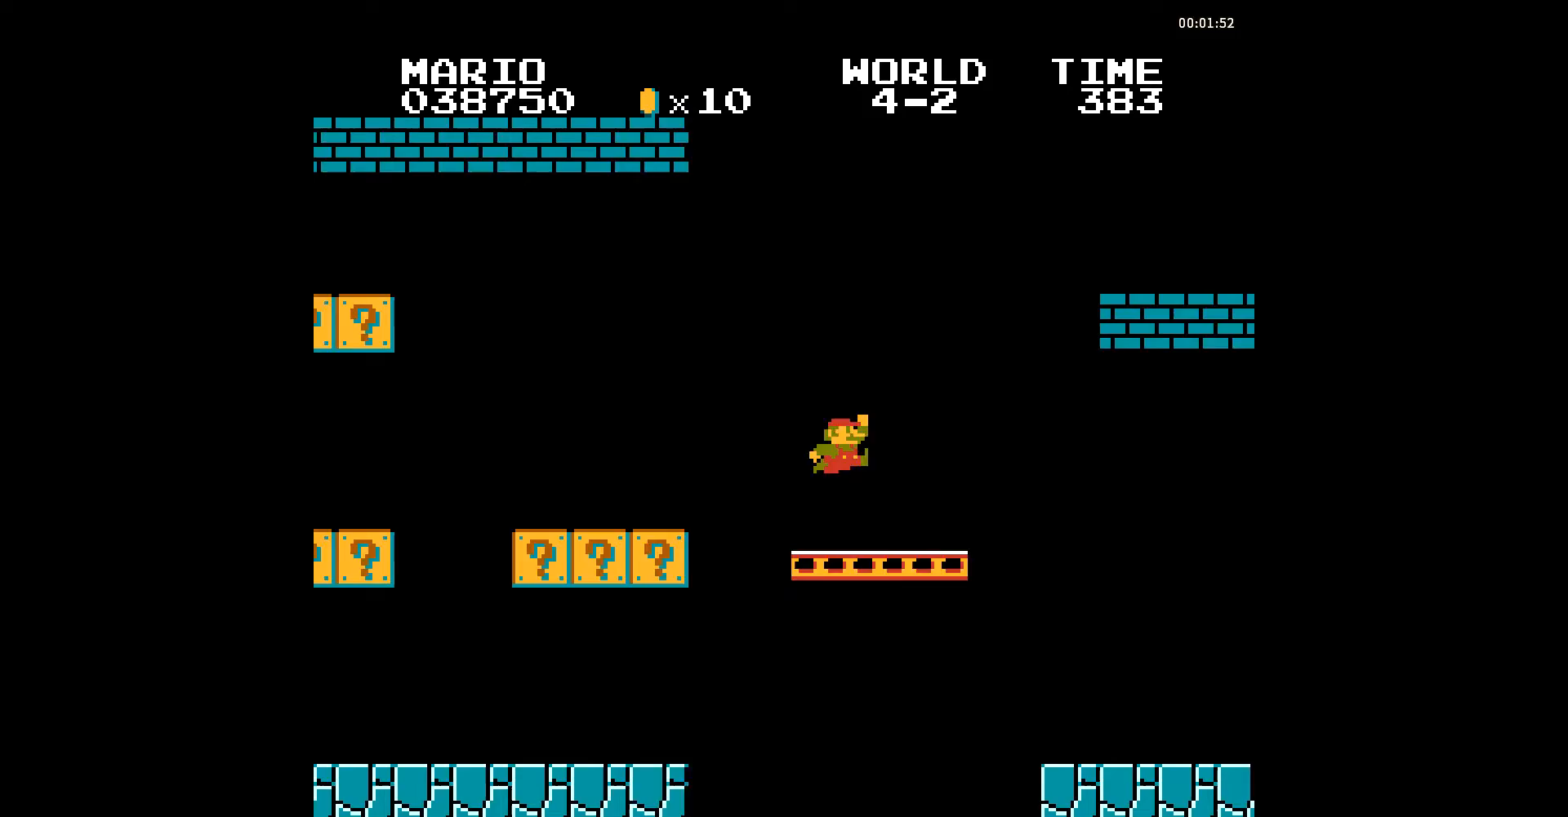
{"buttons": ["A", "B", "DPAD_RIGHT"], "events": [[243, "A", "down"]]}